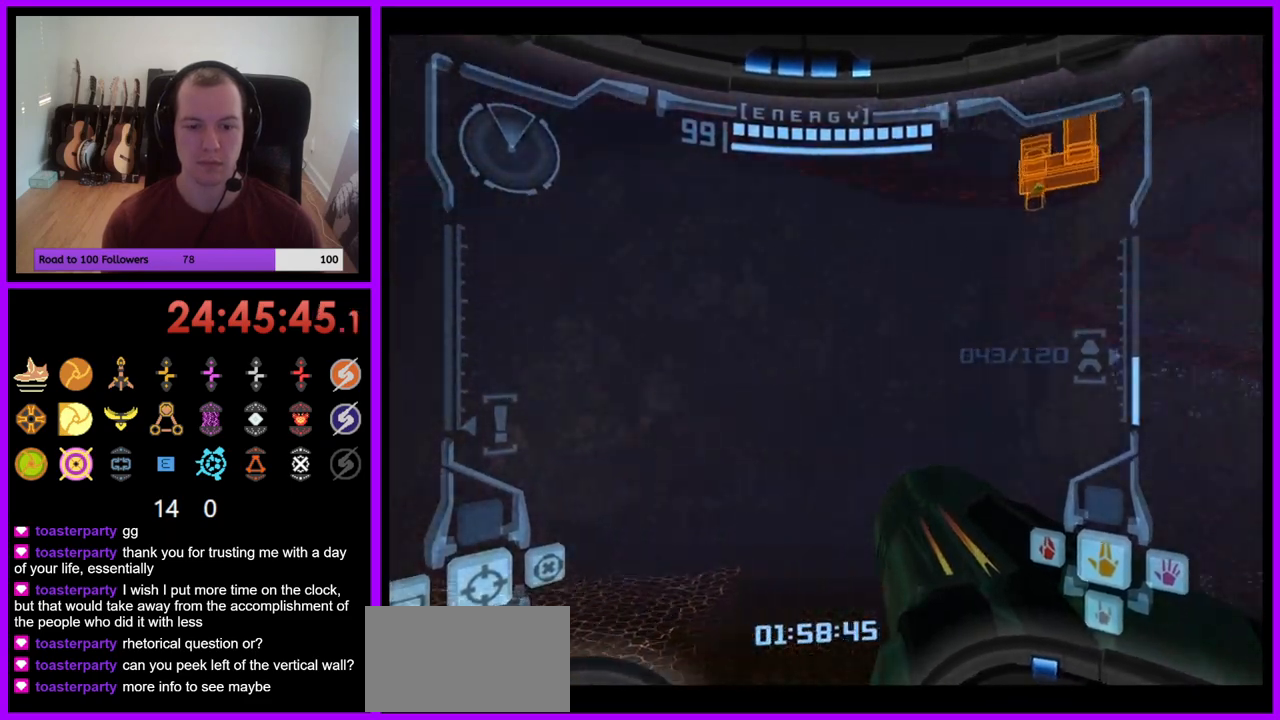
Gameplay with a controller (Nintendo layout); each line is a JSON object with the inputs held at the frame after it. "events" lists button and stick changes between this image and that frame as [ms after this image, input, new state], when the widget could be followed in between. Not read: L3 R1 R3 START.
{"buttons": [], "left_stick": "right", "right_stick": "center", "events": []}
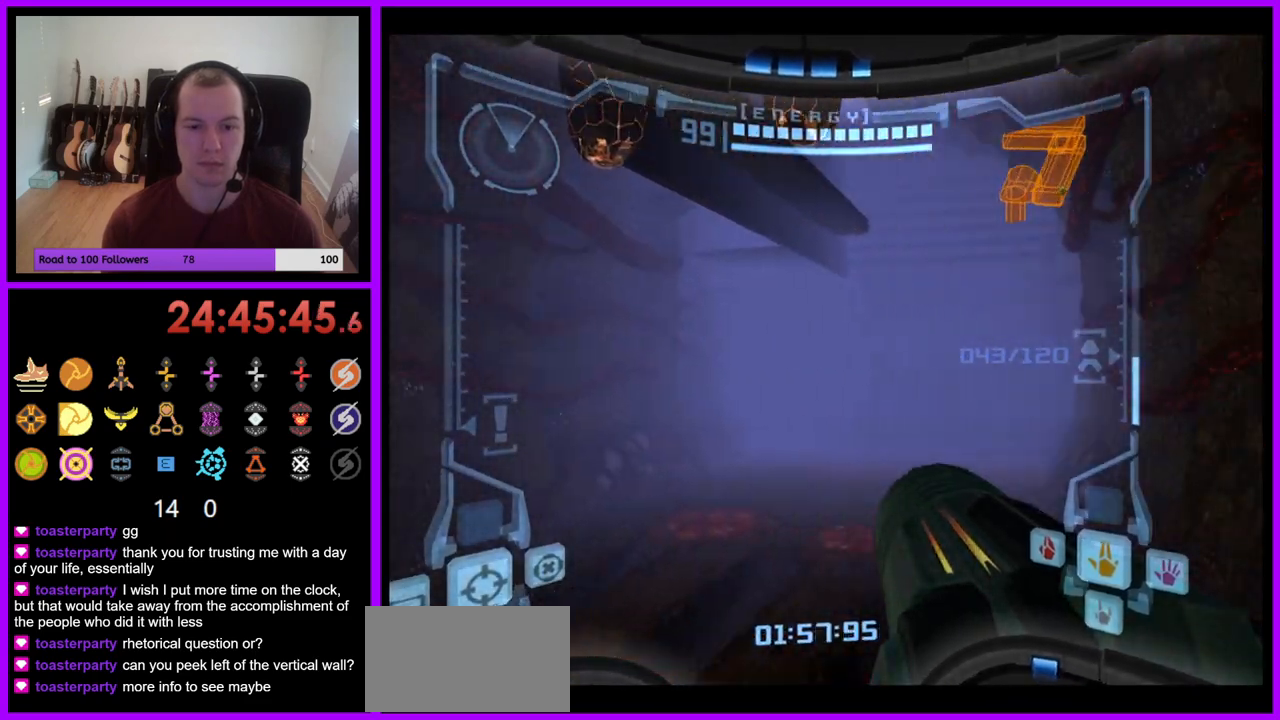
{"buttons": [], "left_stick": "up", "right_stick": "center", "events": [[150, "left_stick", "up"]]}
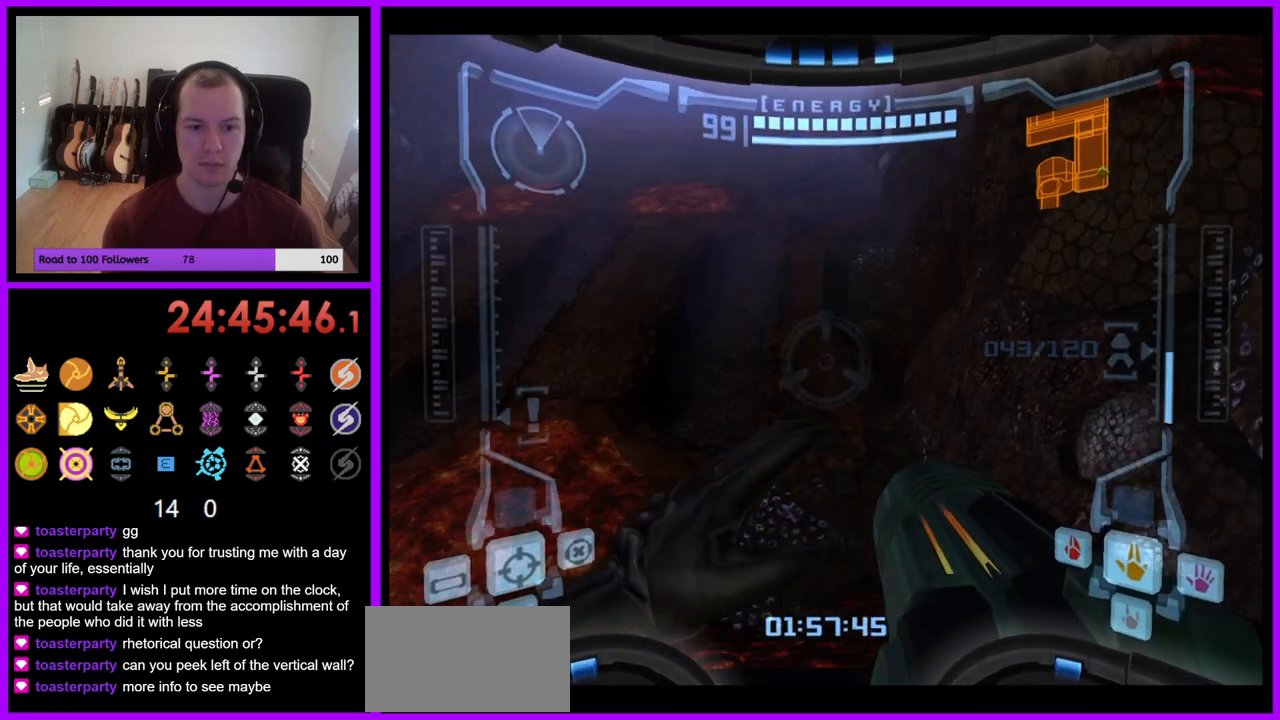
{"buttons": ["L1"], "left_stick": "down-left", "right_stick": "center", "events": [[217, "left_stick", "center"], [267, "L1", "down"], [417, "left_stick", "down-left"]]}
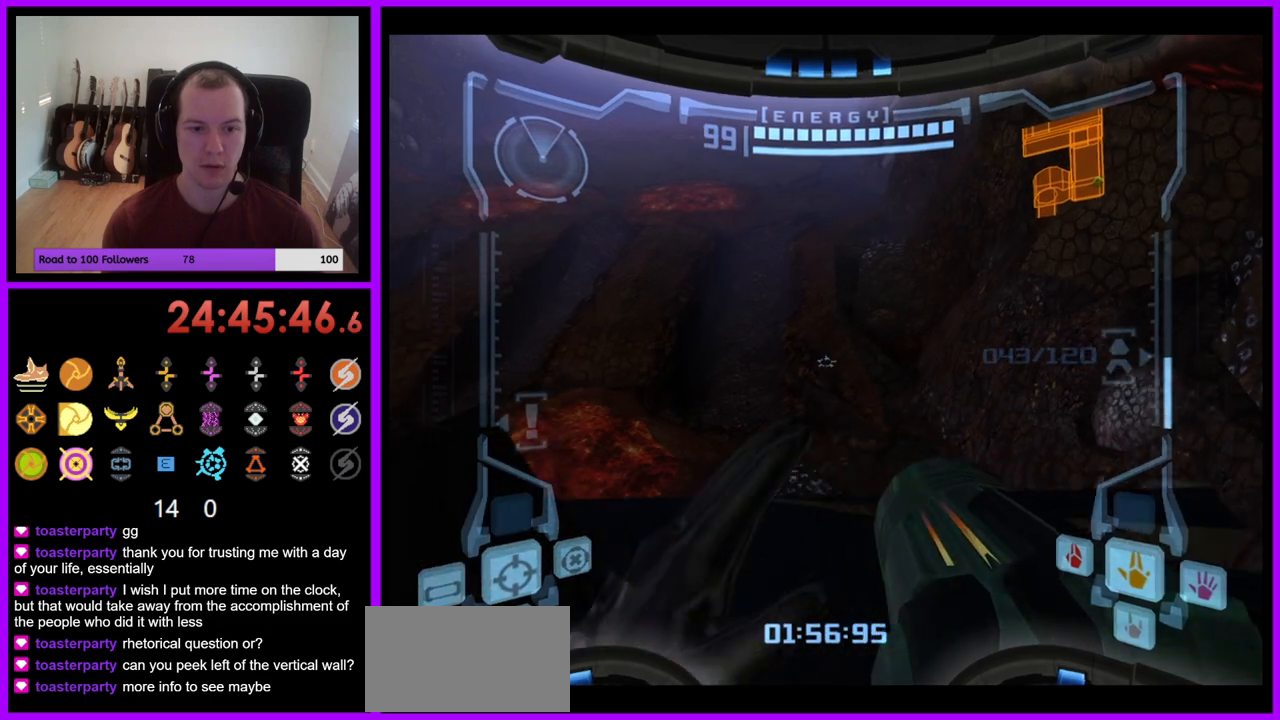
{"buttons": ["L1"], "left_stick": "up-left", "right_stick": "center", "events": [[100, "left_stick", "center"], [333, "left_stick", "up-left"]]}
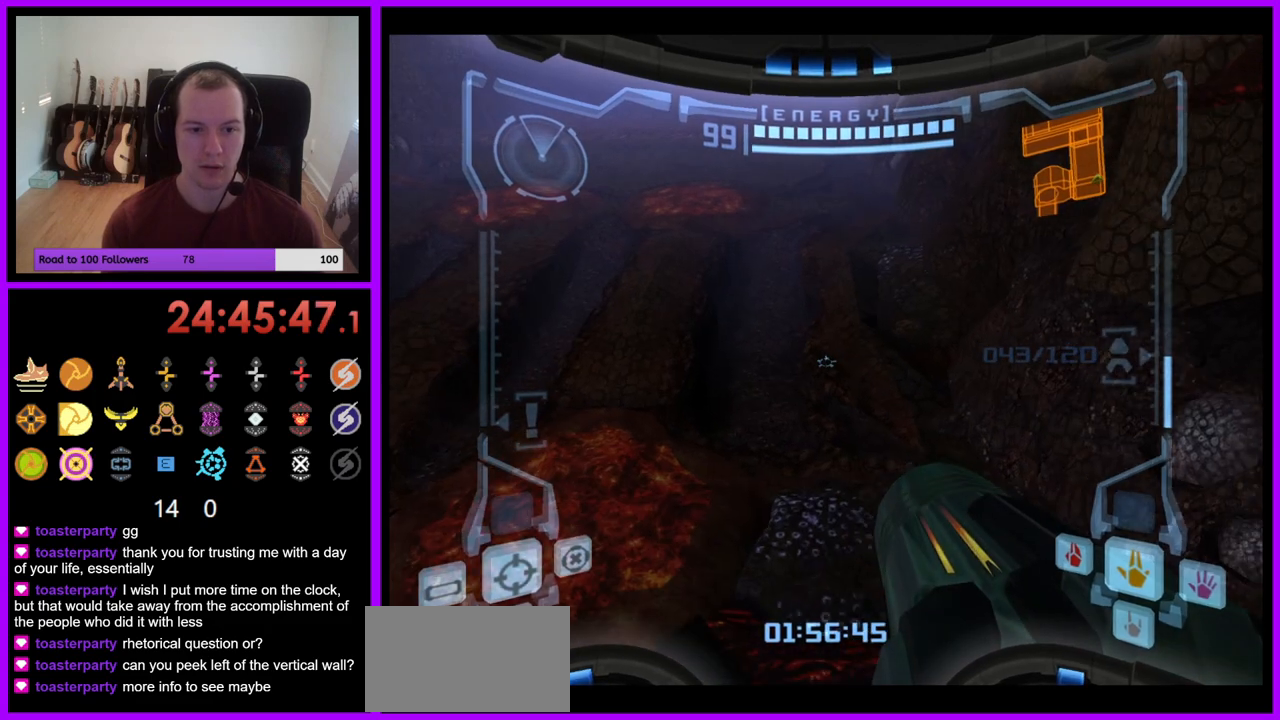
{"buttons": ["L1"], "left_stick": "center", "right_stick": "center", "events": [[100, "left_stick", "center"], [317, "left_stick", "down-right"], [417, "left_stick", "center"]]}
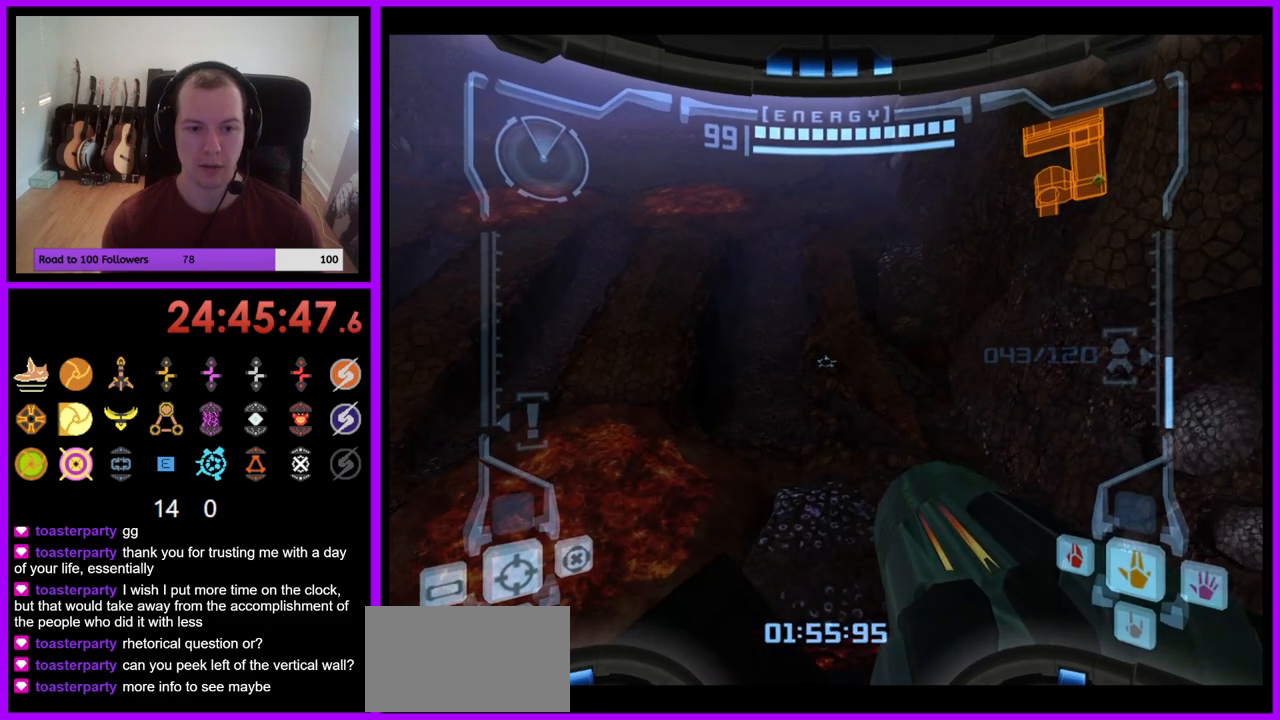
{"buttons": [], "left_stick": "center", "right_stick": "center", "events": [[150, "L1", "up"], [250, "left_stick", "right"], [267, "B", "down"], [333, "B", "up"], [467, "left_stick", "center"]]}
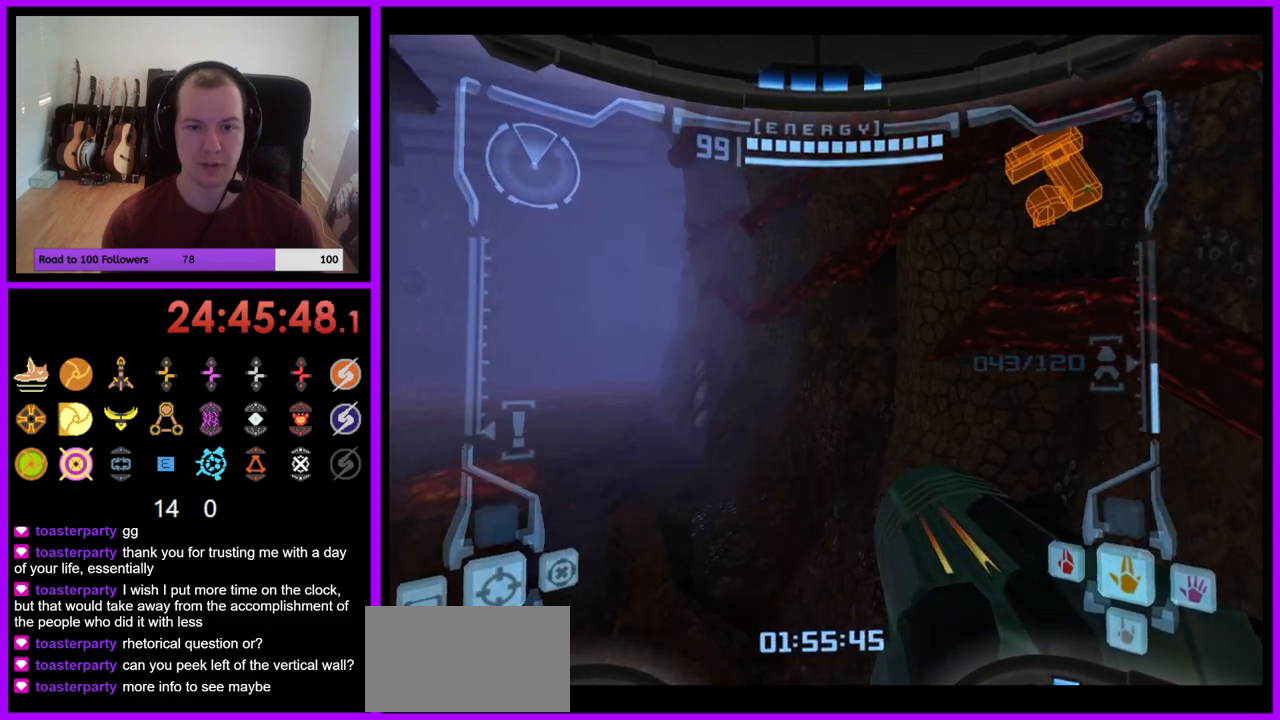
{"buttons": ["L1"], "left_stick": "center", "right_stick": "center", "events": [[150, "L1", "down"], [250, "left_stick", "left"], [350, "left_stick", "center"]]}
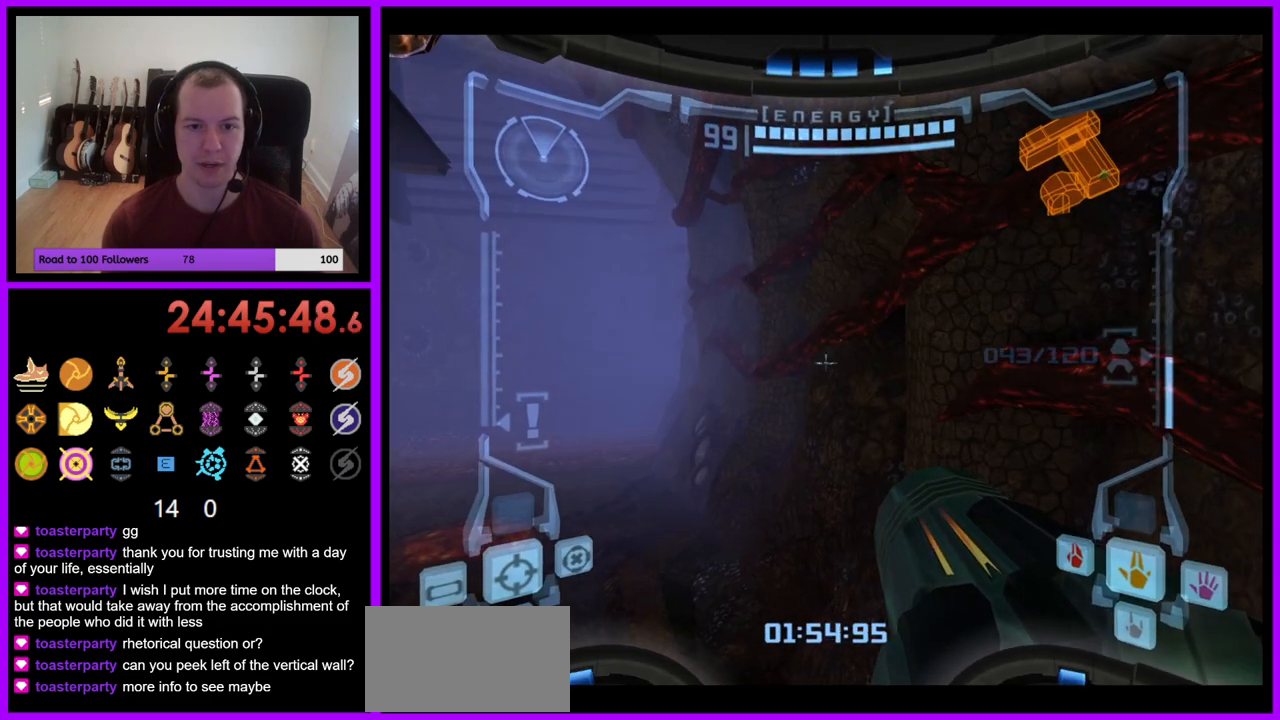
{"buttons": ["L1"], "left_stick": "center", "right_stick": "center", "events": []}
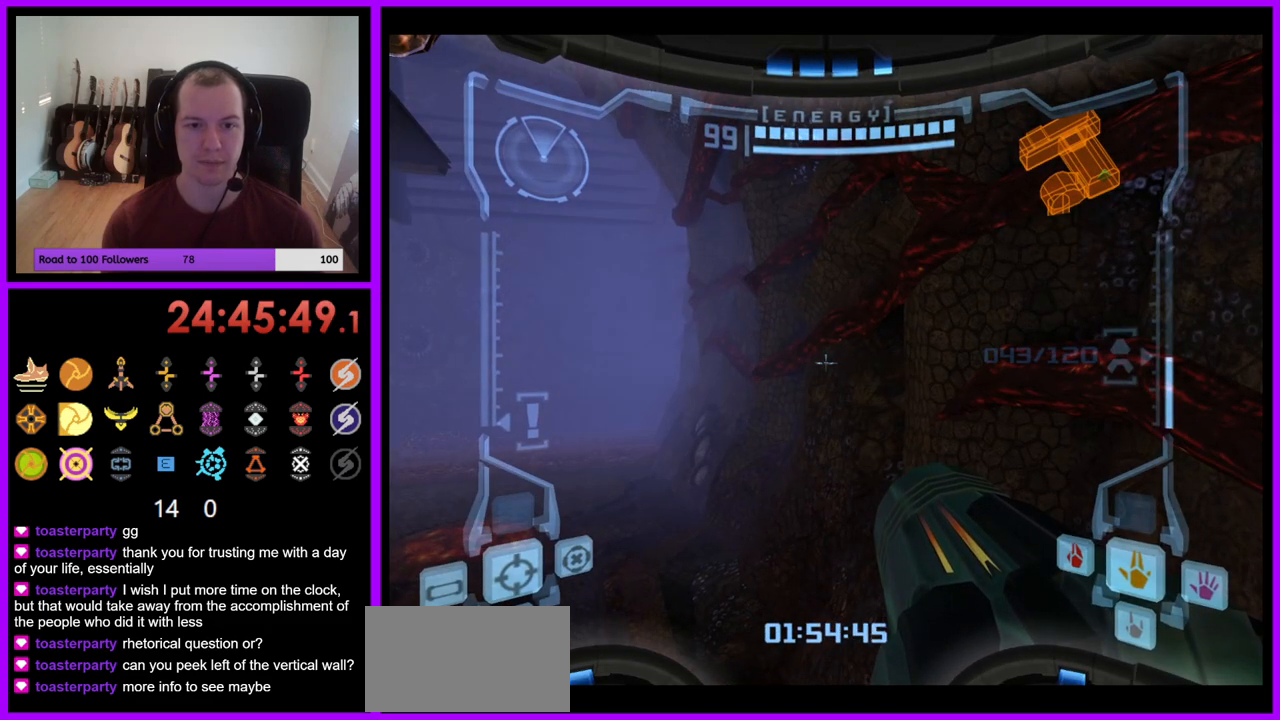
{"buttons": ["L1"], "left_stick": "up", "right_stick": "center", "events": [[83, "left_stick", "up-left"], [117, "B", "down"], [233, "left_stick", "up"], [250, "B", "up"]]}
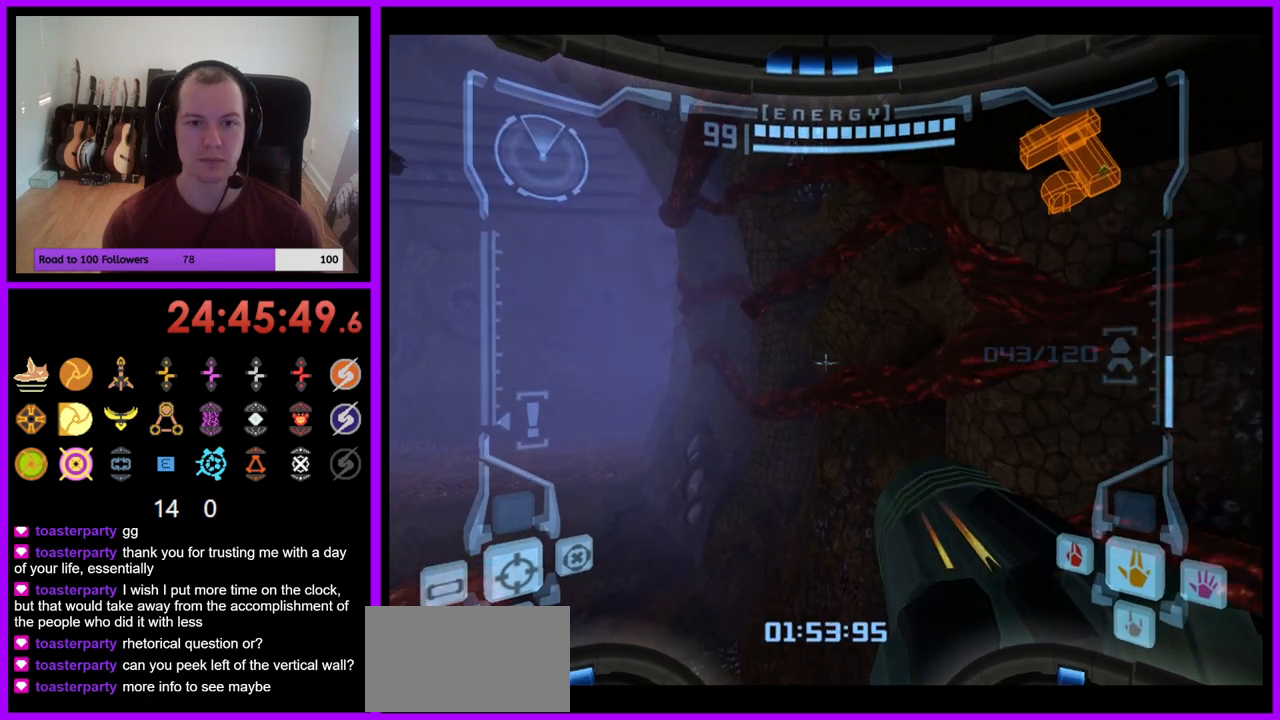
{"buttons": ["B", "L1"], "left_stick": "up-right", "right_stick": "center", "events": [[167, "B", "down"], [200, "left_stick", "up-right"]]}
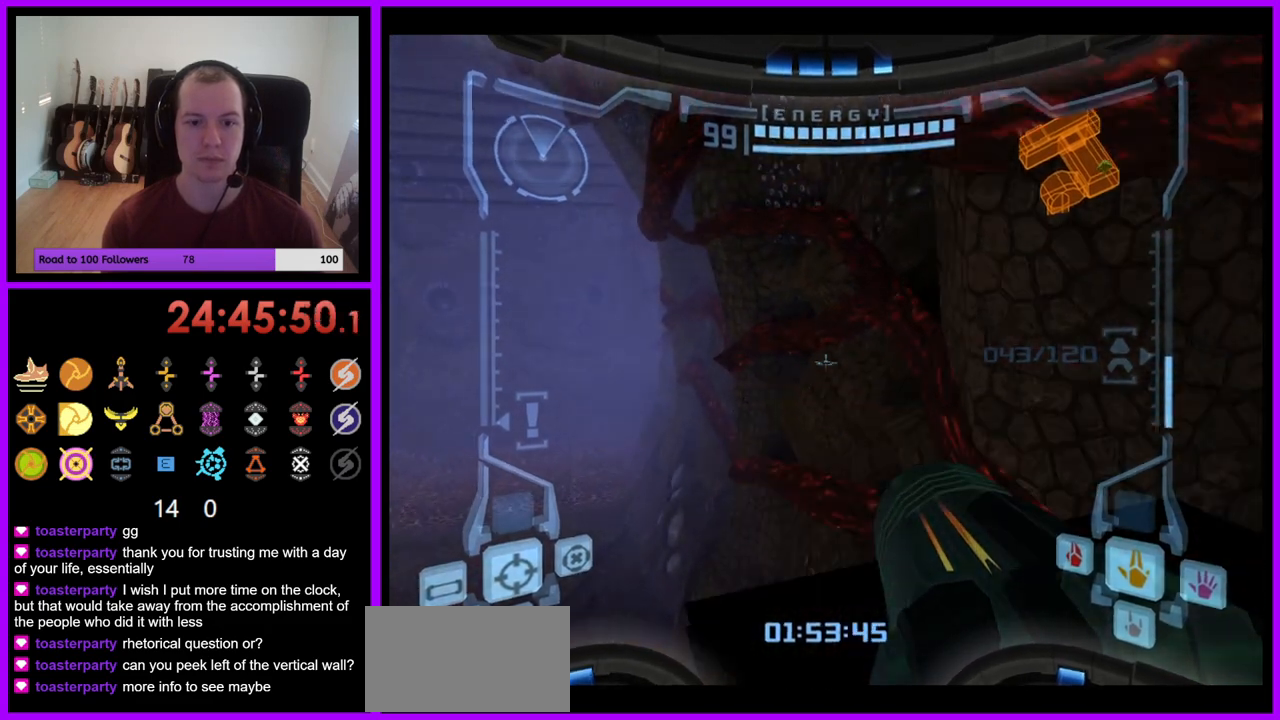
{"buttons": [], "left_stick": "left", "right_stick": "center", "events": [[150, "B", "up"], [150, "left_stick", "right"], [267, "left_stick", "center"], [433, "L1", "up"], [483, "left_stick", "left"]]}
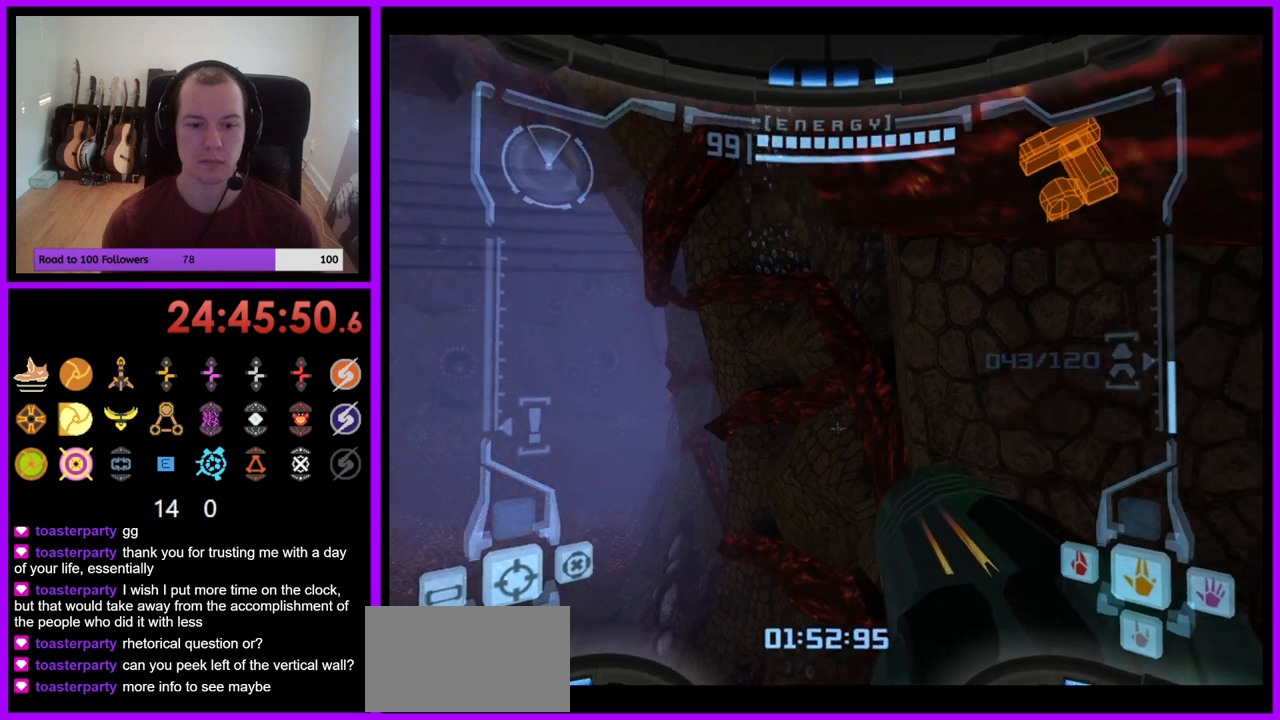
{"buttons": [], "left_stick": "left", "right_stick": "center", "events": []}
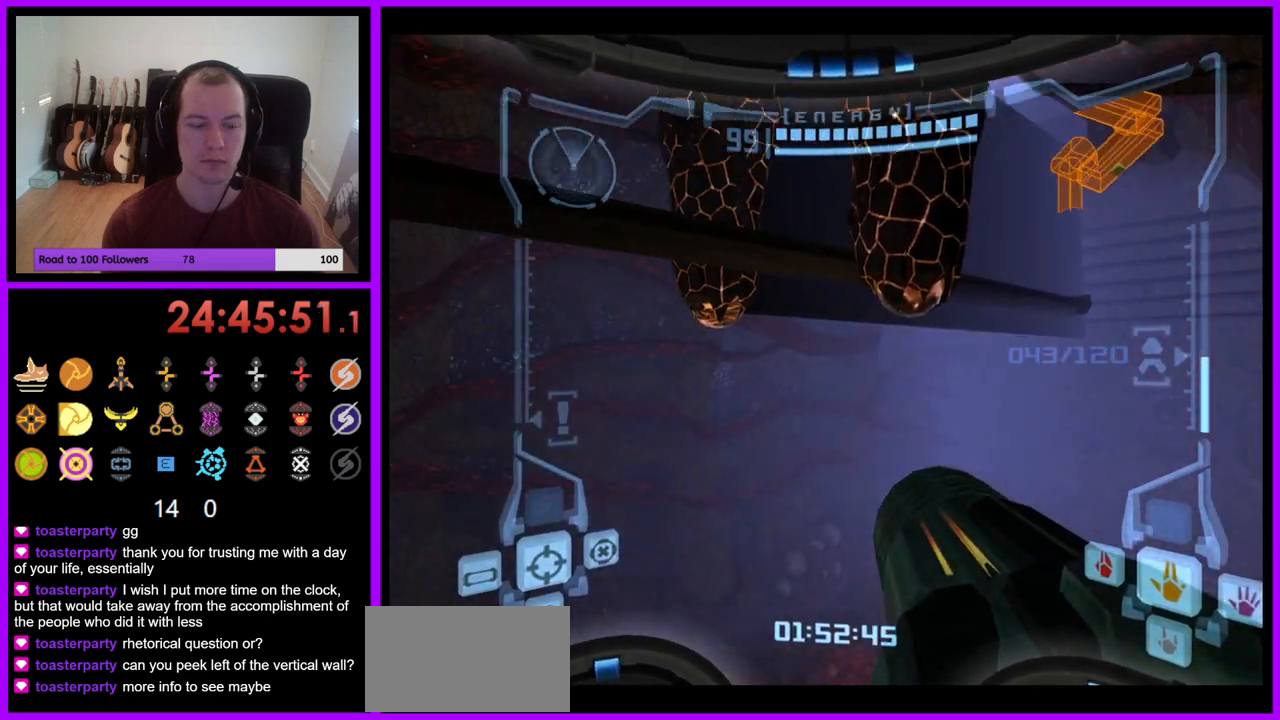
{"buttons": ["L1"], "left_stick": "up", "right_stick": "center", "events": [[317, "left_stick", "center"], [483, "L1", "down"], [500, "left_stick", "up"]]}
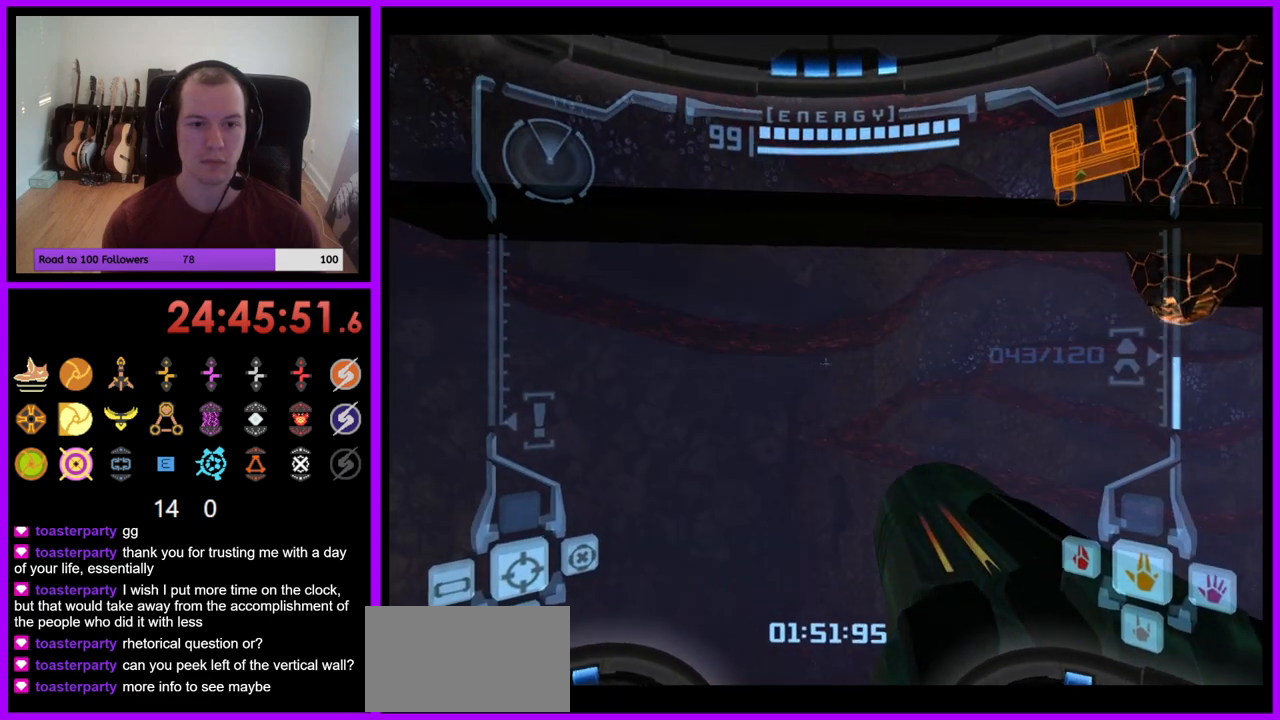
{"buttons": ["L1"], "left_stick": "up-left", "right_stick": "center", "events": [[17, "B", "down"], [150, "B", "up"], [183, "left_stick", "up-left"]]}
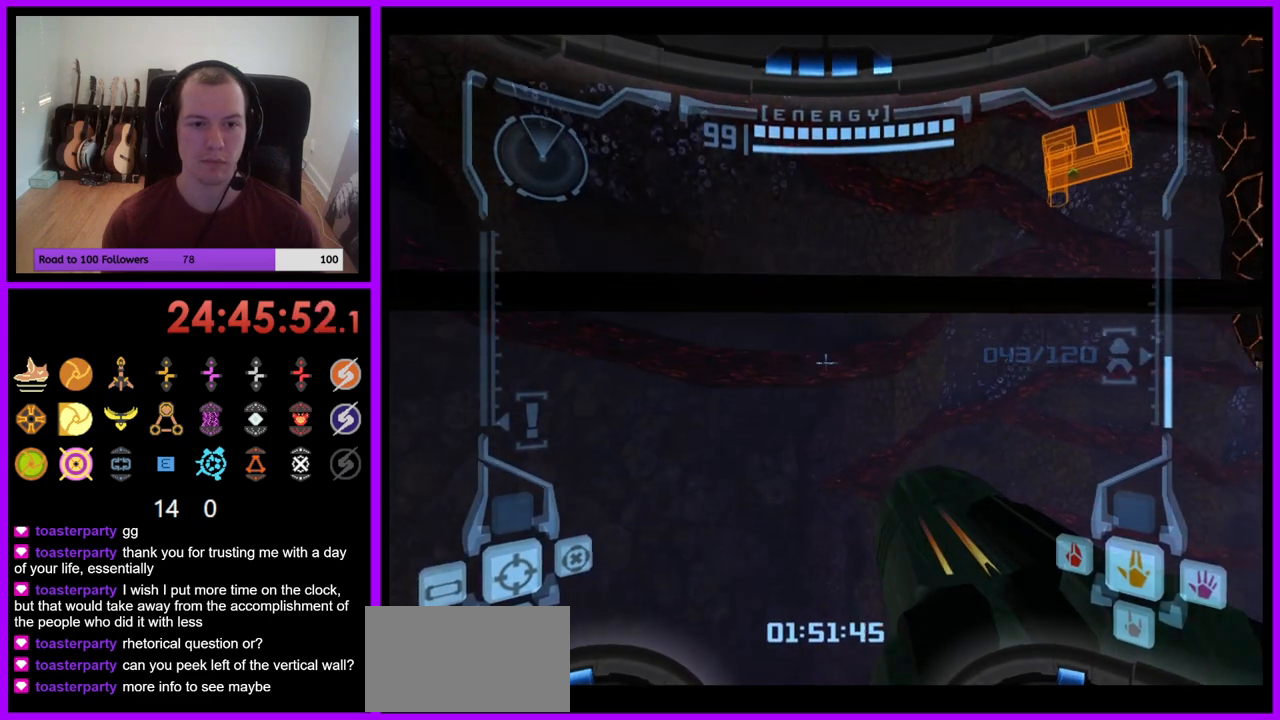
{"buttons": ["L1"], "left_stick": "up-left", "right_stick": "center", "events": [[200, "B", "down"], [317, "B", "up"]]}
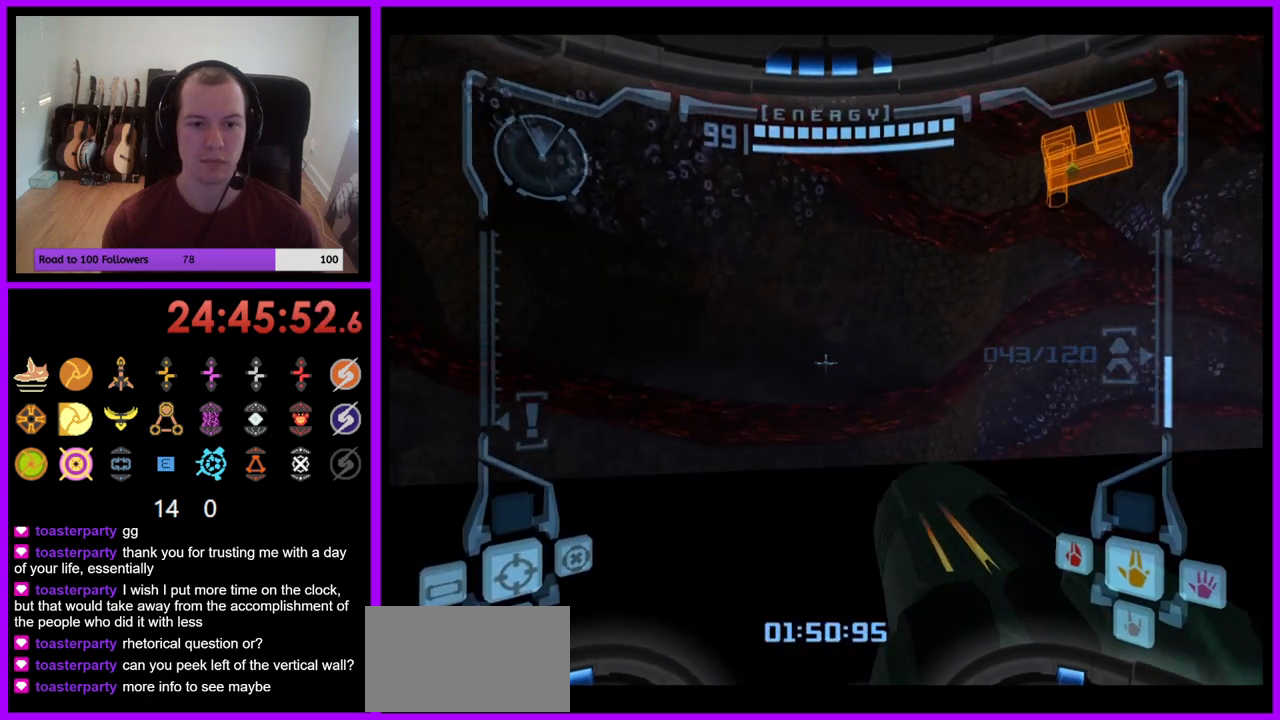
{"buttons": ["L1"], "left_stick": "up-left", "right_stick": "center", "events": []}
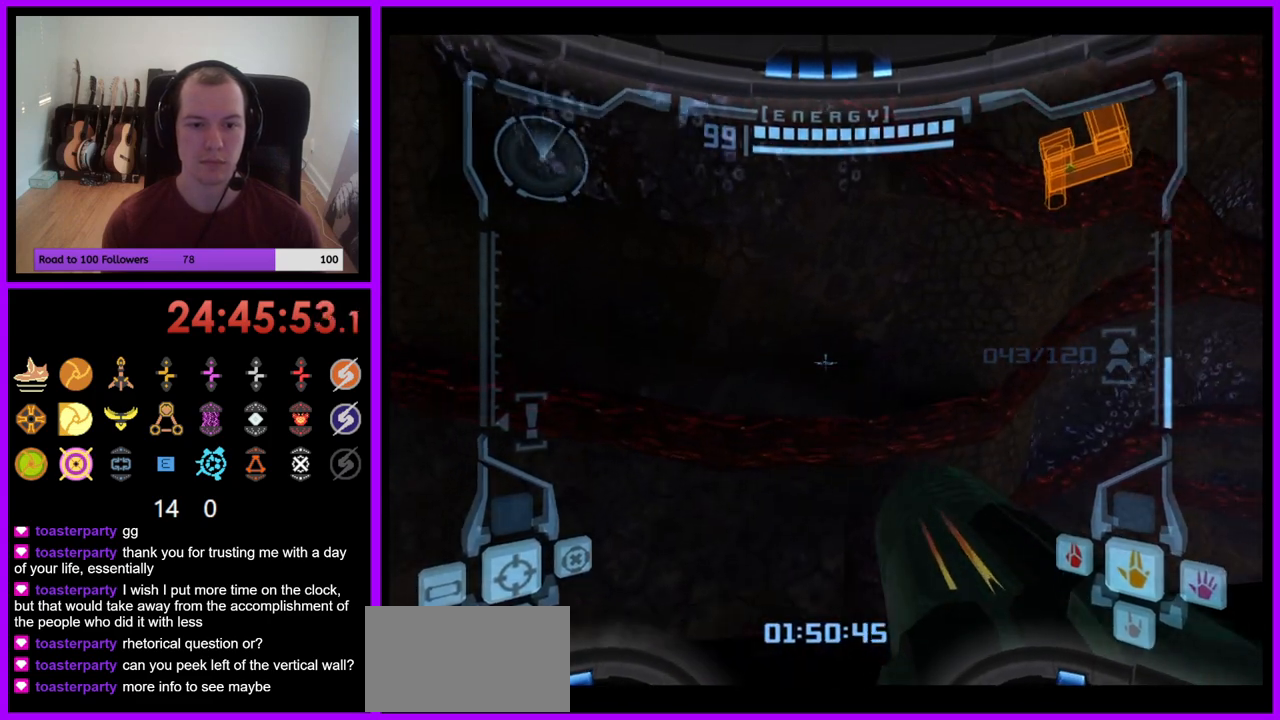
{"buttons": [], "left_stick": "right", "right_stick": "center", "events": [[50, "left_stick", "left"], [333, "left_stick", "center"], [433, "L1", "up"], [483, "left_stick", "right"]]}
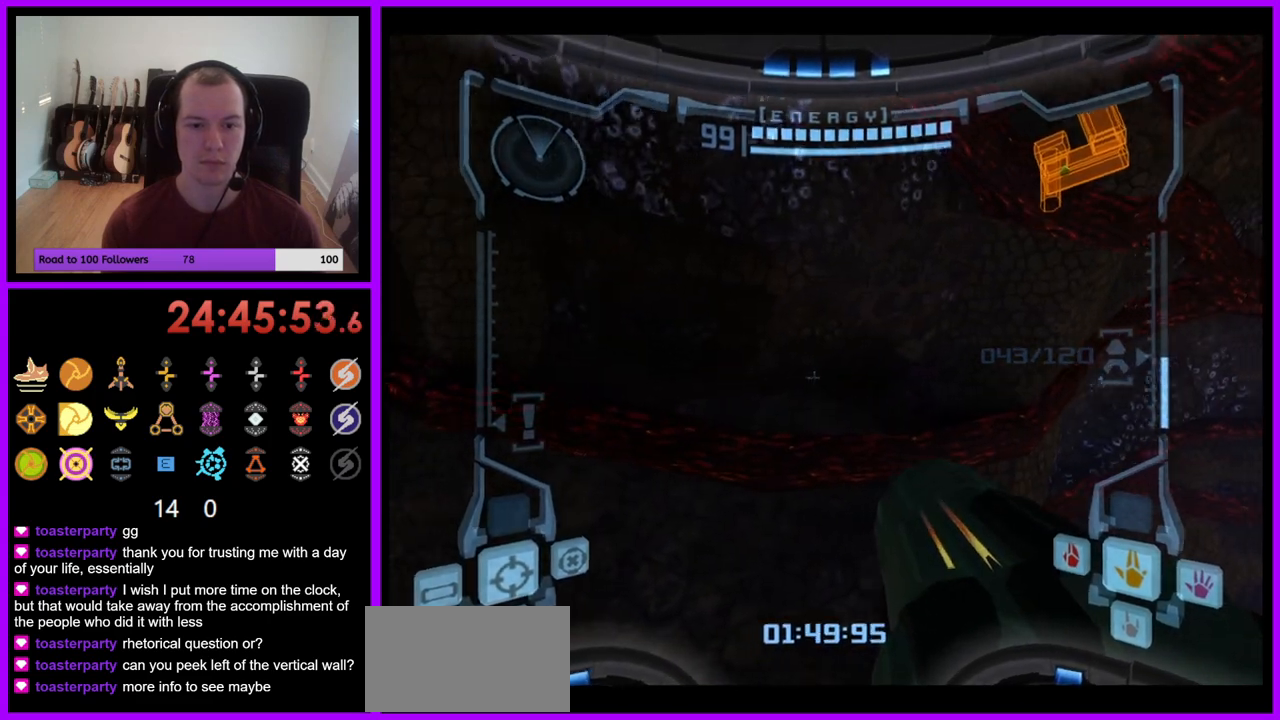
{"buttons": [], "left_stick": "right", "right_stick": "center", "events": []}
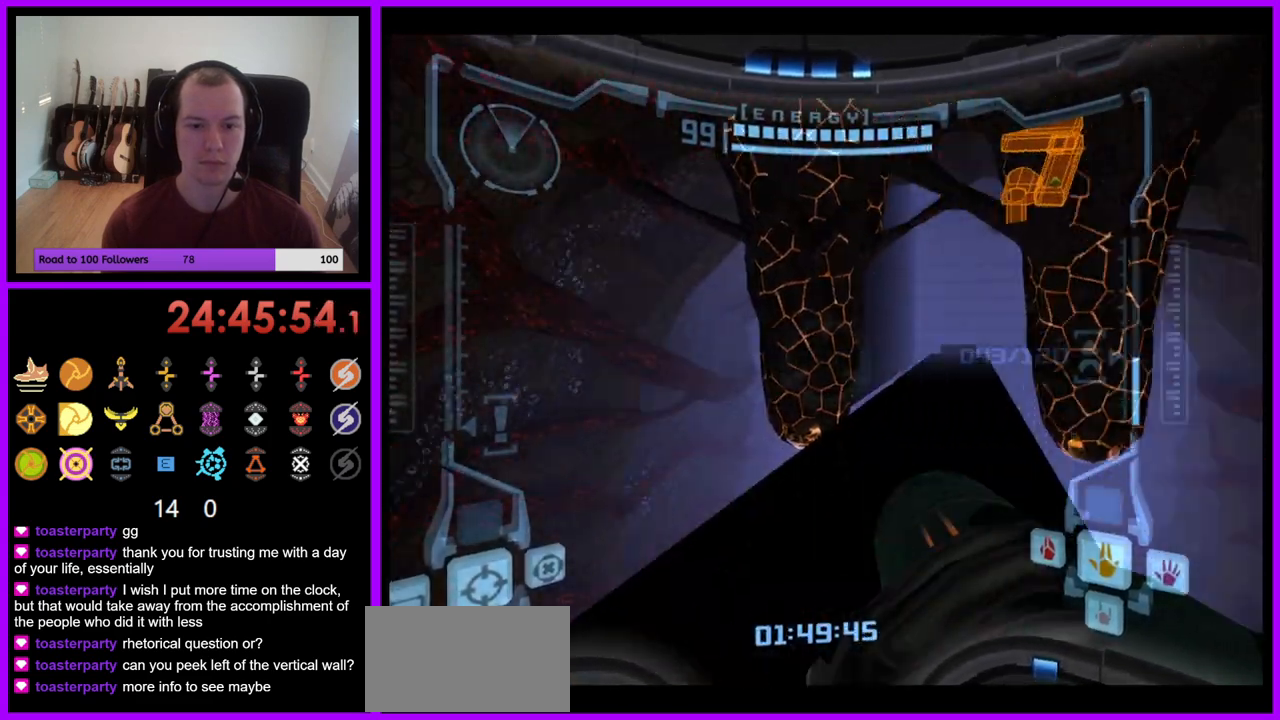
{"buttons": [], "left_stick": "right", "right_stick": "center", "events": [[100, "left_stick", "center"], [467, "left_stick", "right"]]}
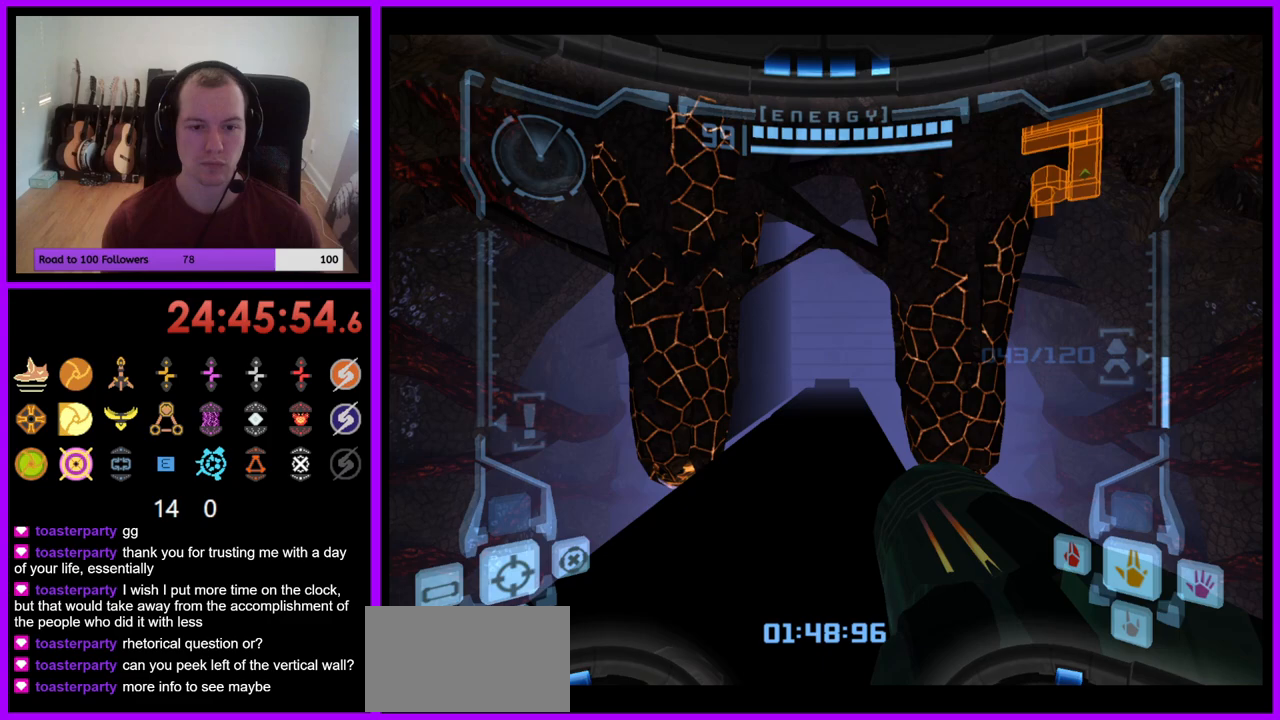
{"buttons": ["L1"], "left_stick": "center", "right_stick": "center", "events": [[50, "left_stick", "center"], [283, "L1", "down"], [333, "left_stick", "left"], [483, "left_stick", "center"]]}
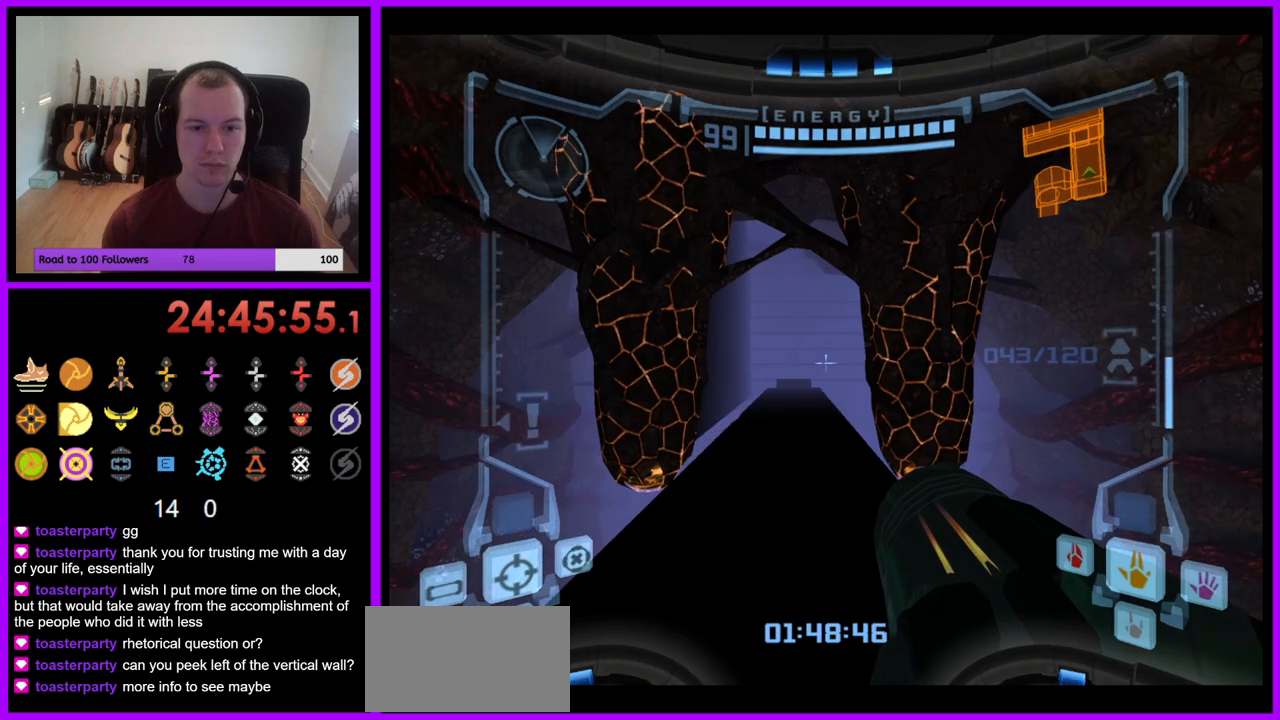
{"buttons": [], "left_stick": "center", "right_stick": "center", "events": [[133, "L1", "up"], [233, "left_stick", "left"], [333, "left_stick", "center"]]}
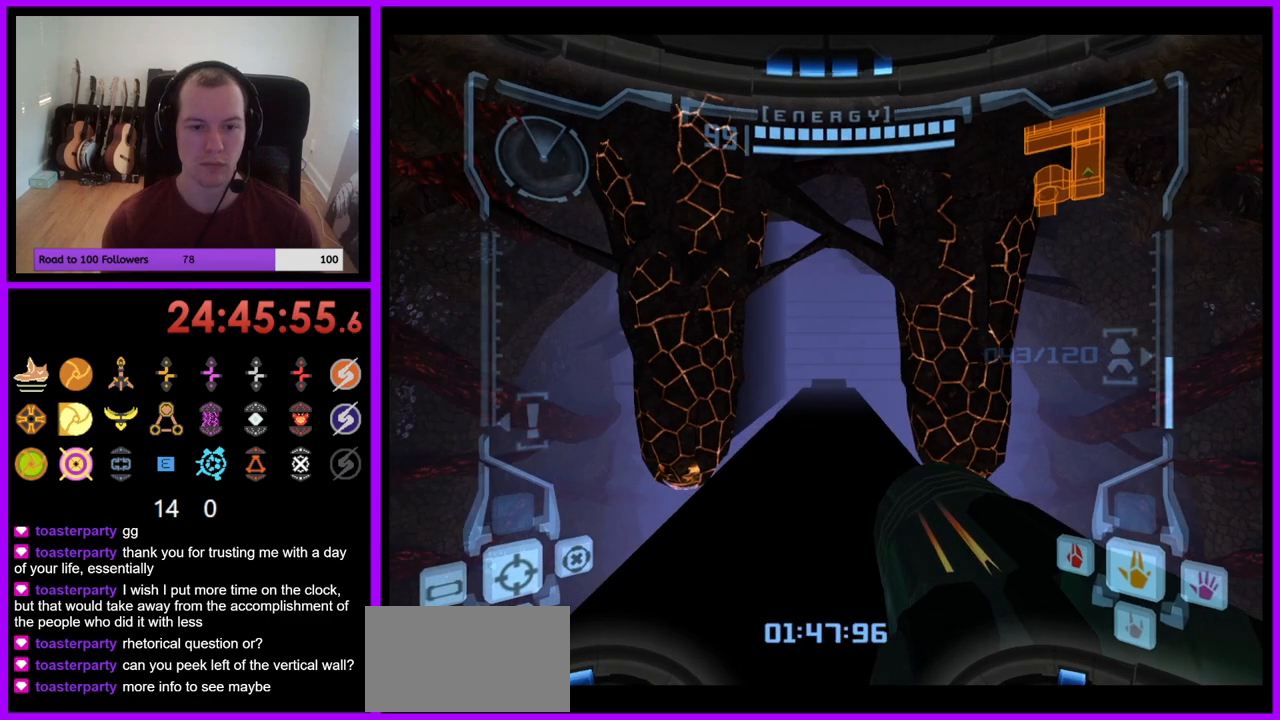
{"buttons": [], "left_stick": "up", "right_stick": "center", "events": [[450, "left_stick", "up"]]}
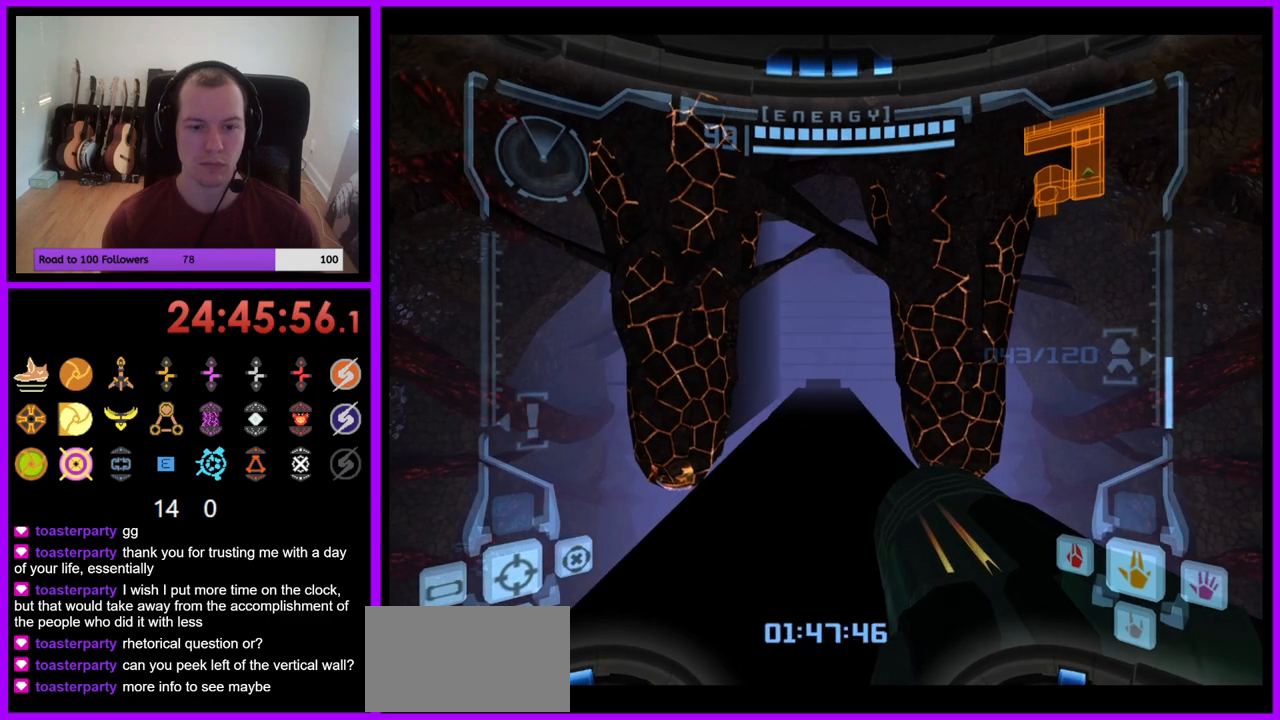
{"buttons": [], "left_stick": "center", "right_stick": "center", "events": [[17, "X", "down"], [50, "left_stick", "center"], [83, "X", "up"]]}
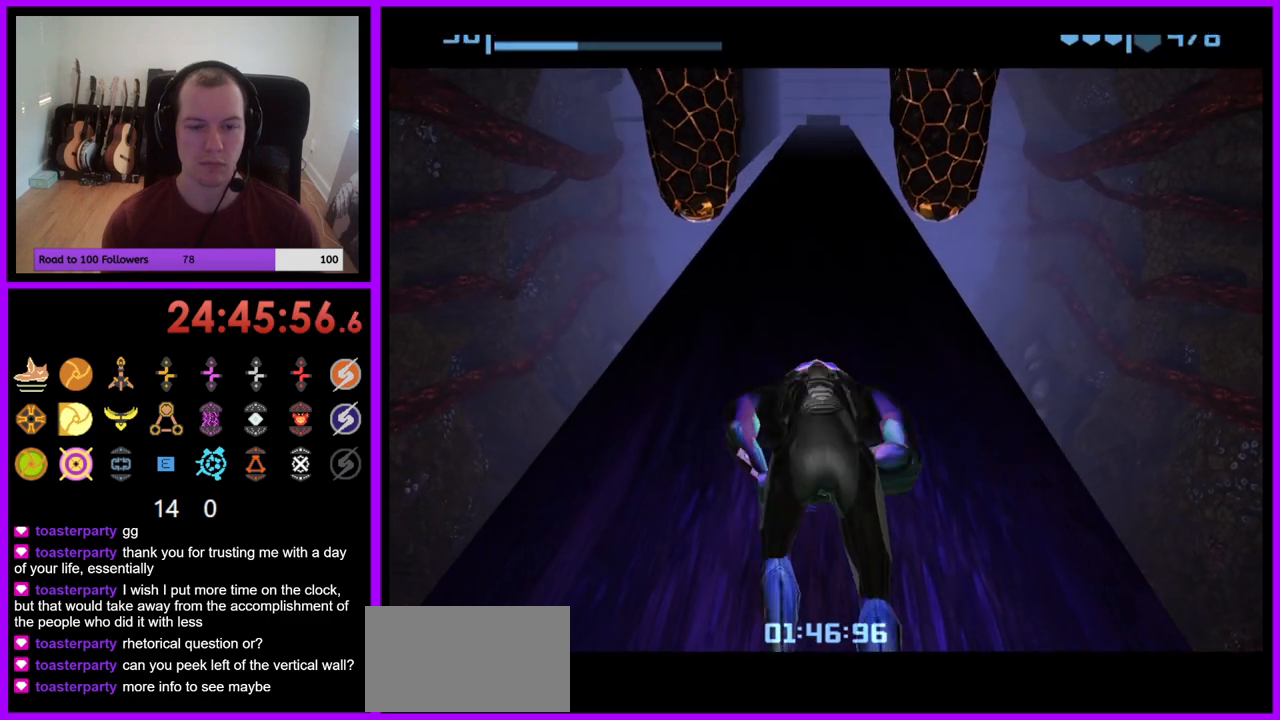
{"buttons": ["B"], "left_stick": "center", "right_stick": "center", "events": [[383, "B", "down"]]}
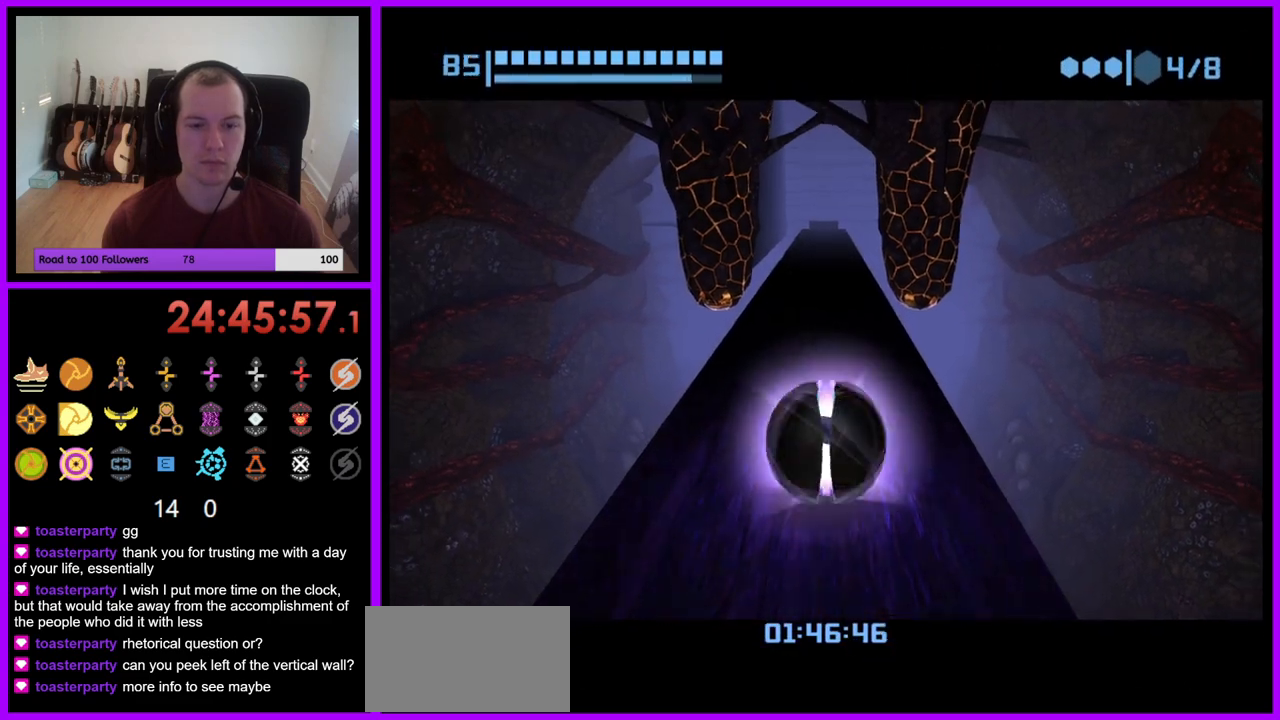
{"buttons": [], "left_stick": "center", "right_stick": "center", "events": [[133, "left_stick", "up"], [317, "left_stick", "center"], [450, "B", "up"]]}
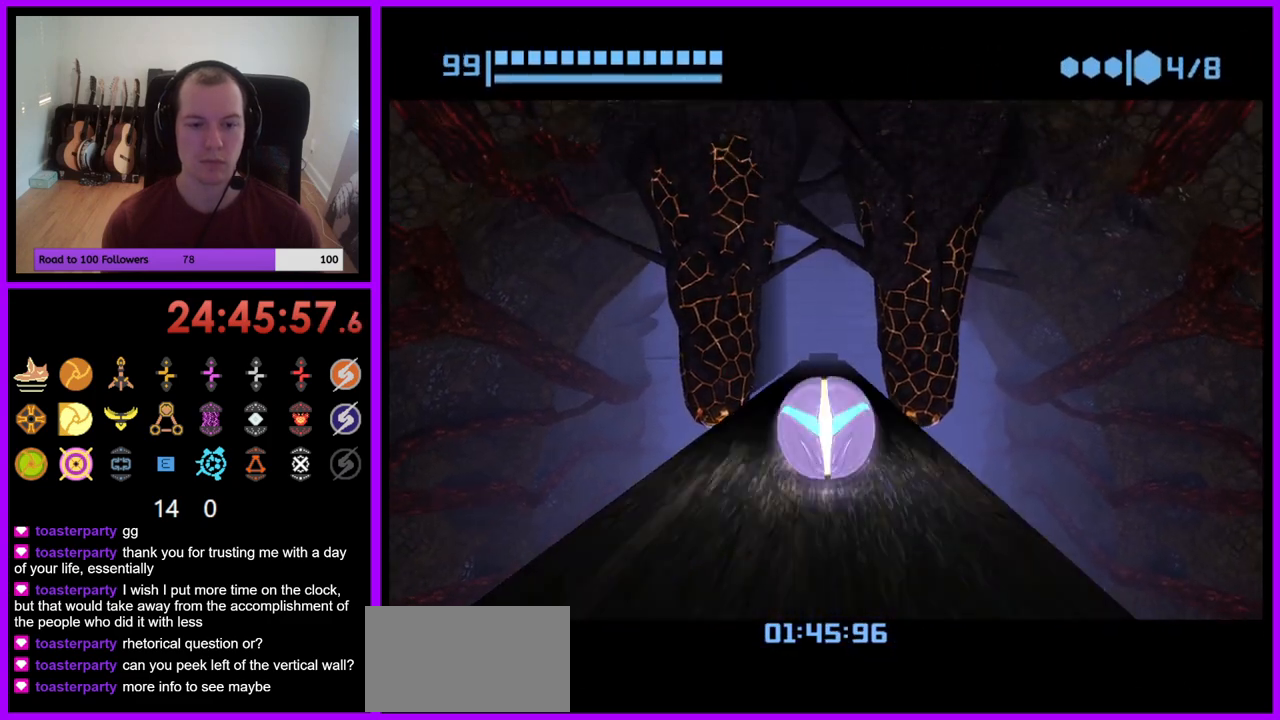
{"buttons": ["B"], "left_stick": "center", "right_stick": "center", "events": [[17, "B", "down"]]}
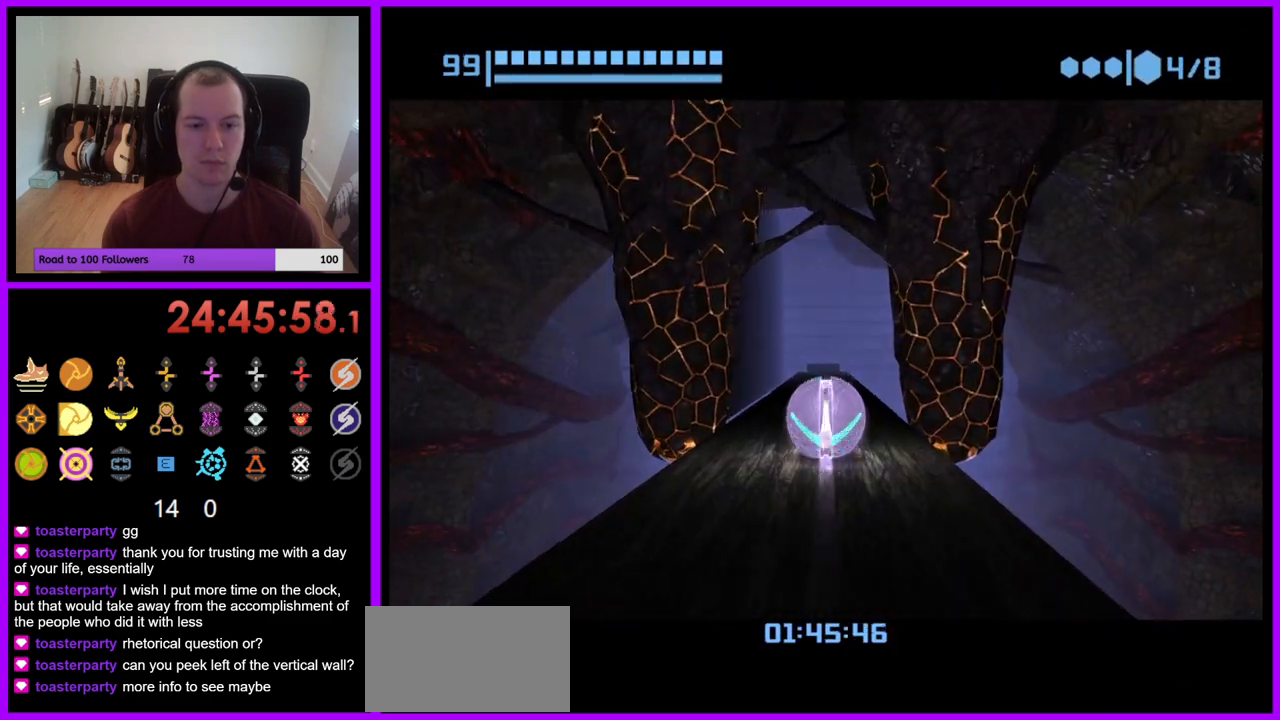
{"buttons": ["B"], "left_stick": "center", "right_stick": "center", "events": [[17, "B", "up"], [67, "B", "down"], [400, "B", "up"], [450, "B", "down"]]}
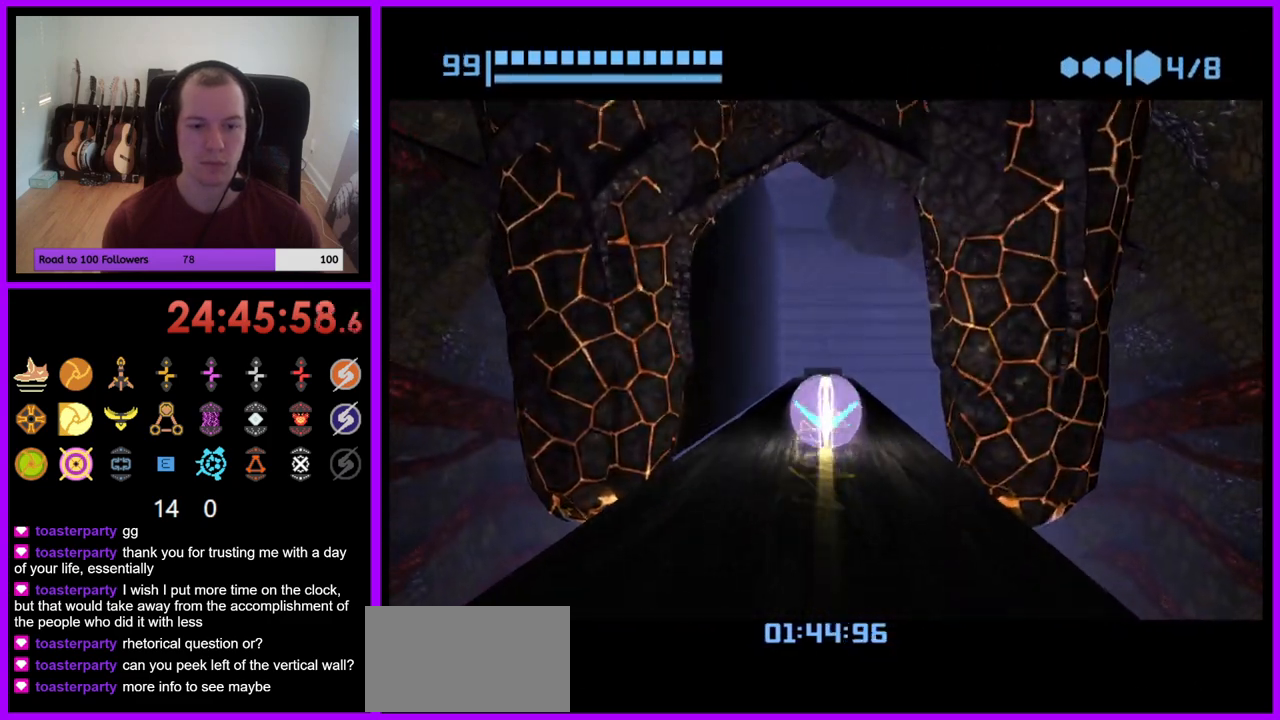
{"buttons": ["B"], "left_stick": "center", "right_stick": "center", "events": []}
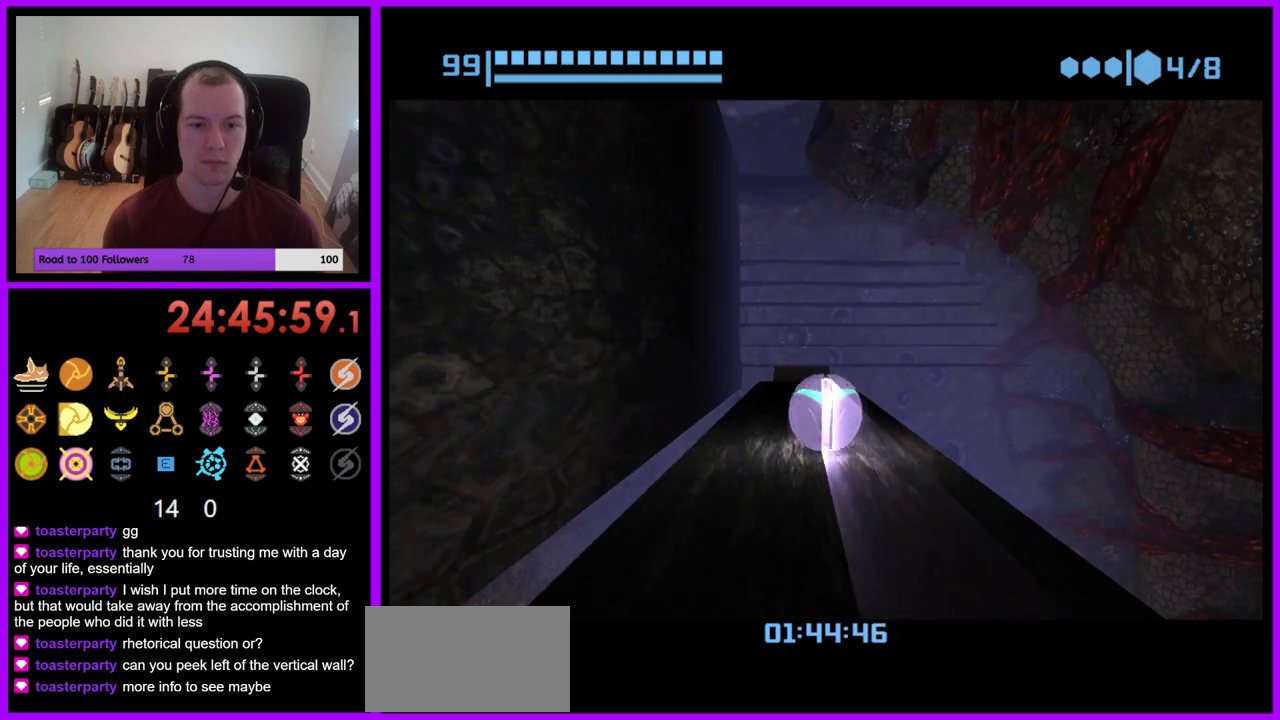
{"buttons": [], "left_stick": "down", "right_stick": "center", "events": [[50, "B", "up"], [150, "left_stick", "down"], [317, "X", "down"], [400, "X", "up"]]}
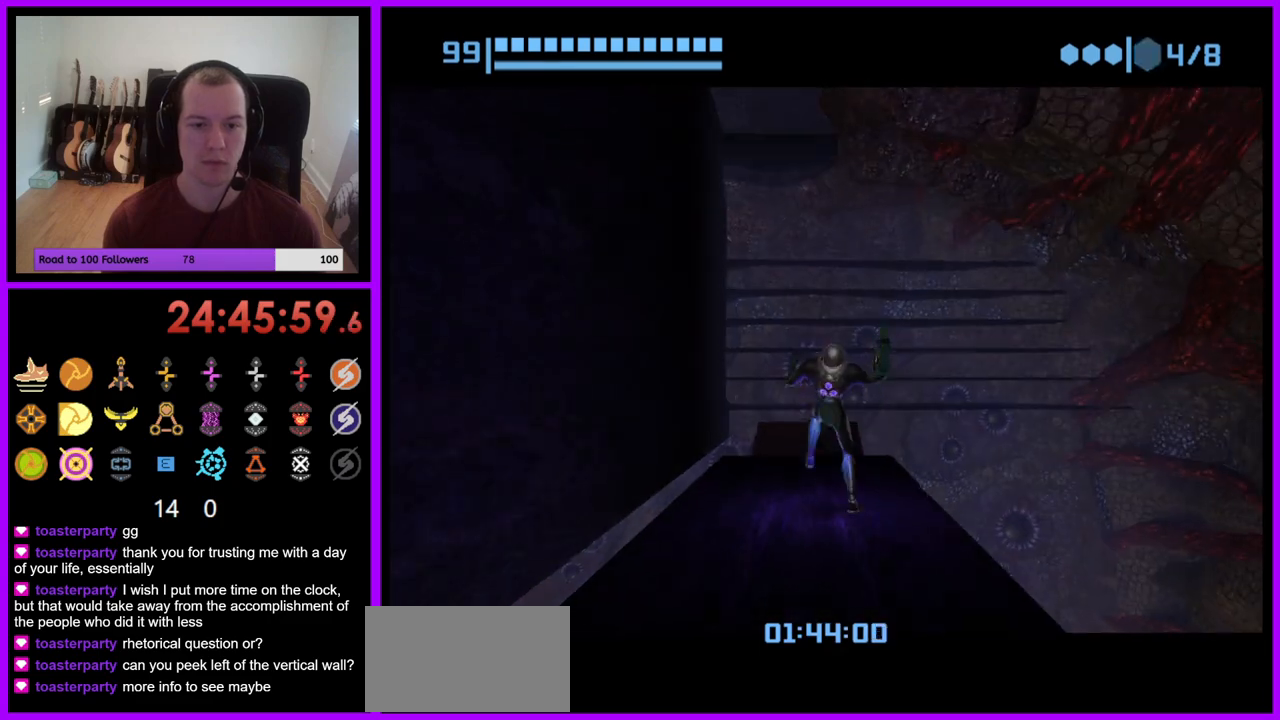
{"buttons": [], "left_stick": "center", "right_stick": "center", "events": [[83, "left_stick", "center"]]}